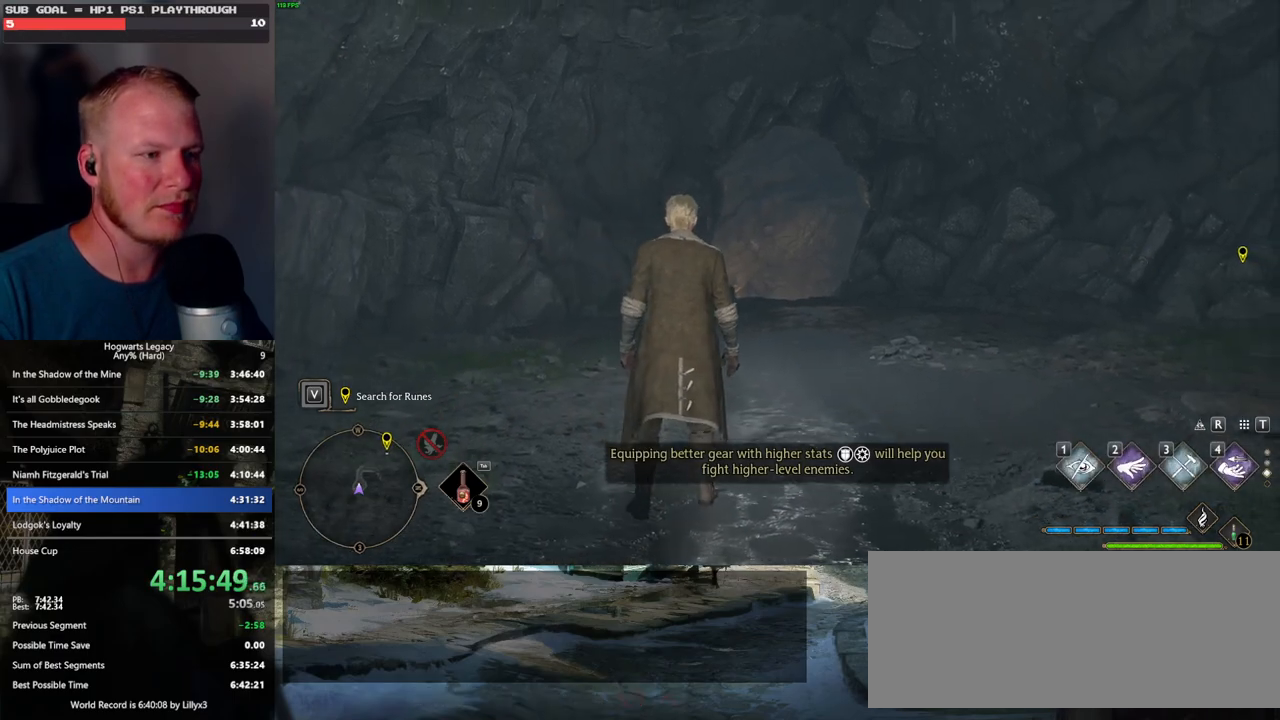
Gameplay with keyboard and mouse; each line is a JSON object with the keys and mouse buttons held at the frame after it. "events" lists presses ("down") and releases ("up") of ".", "/", "0", "1", "2", "3", "4", "5", "6", "7", "8", "9", "a", "alt_l", "alt_r", "b", "backslash", "backspace", "c", "caps_lock", "comma", "ctrl_l", "ctrl_r", "d", "e", "equals", "escape", "f", "f1", "f10", "f11", "f12", "f2", "f3", "f4", "f5", "f6", "f7", "f8", "f9", "g", "h", "i", "j", "k", "l", "lbracket", "m", "minus", "n", "o", "p", "q", "quote", "r", "rbracket", "return", "s", "semicolon", "shift_l", "shift_r", "space", "super_l", "super_r", "t", "tab", "tilde", "u", "v", "w", "x", "y", "z", "mouse_left", "mouse_wheel", "mouse_right", "mouse_mb4" and "mouse_mb5" between this image and that frame as [ms after this image, input, new state], when the widget could be followed in between. "mouse_left", "mouse_wheel", "mouse_right", "mouse_mb4", "mouse_mb5" = the "left", "wheel", "right", "mb4", "mb5" buttons of the "mouse" list. No other keys are recorded. "wheel" means that the mouse wheel is clicked or scrolled. Mouse movement is not recorded.
{"keys": ["space", "w"], "mouse": [], "events": [[200, "mouse_wheel", "down"], [217, "mouse_wheel", "up"], [300, "space", "down"]]}
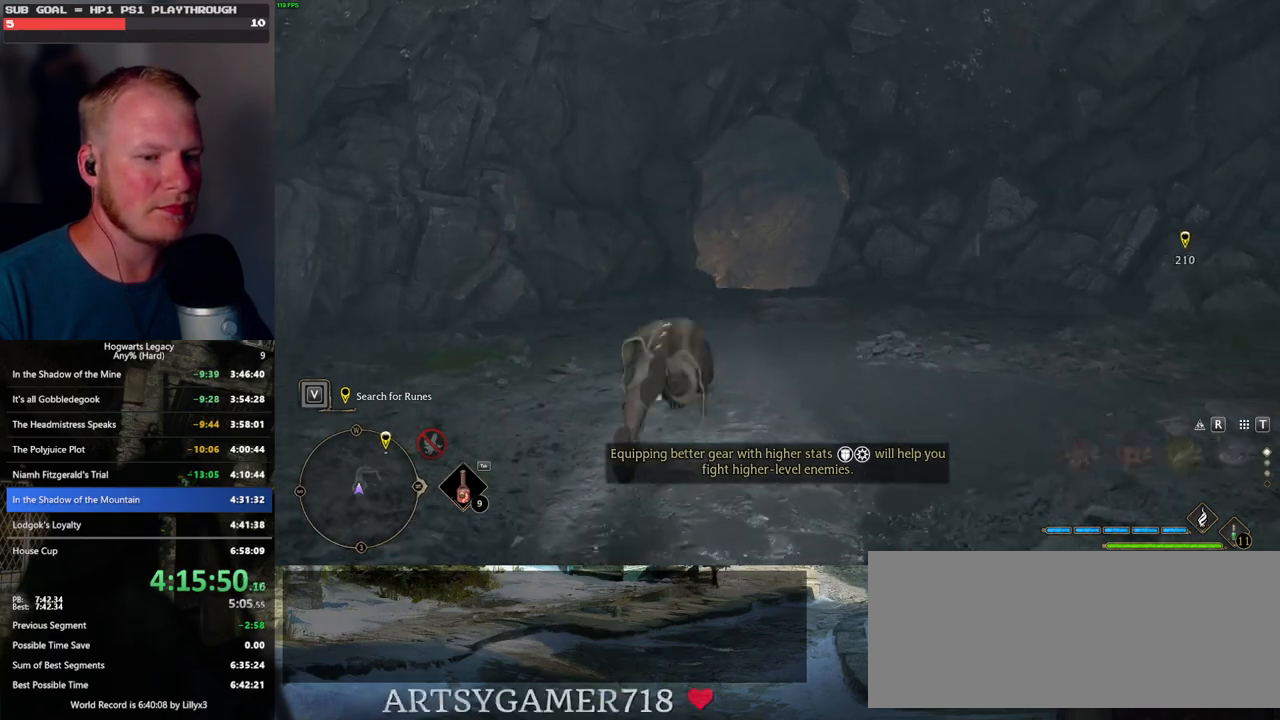
{"keys": ["w"], "mouse": [], "events": [[250, "space", "up"]]}
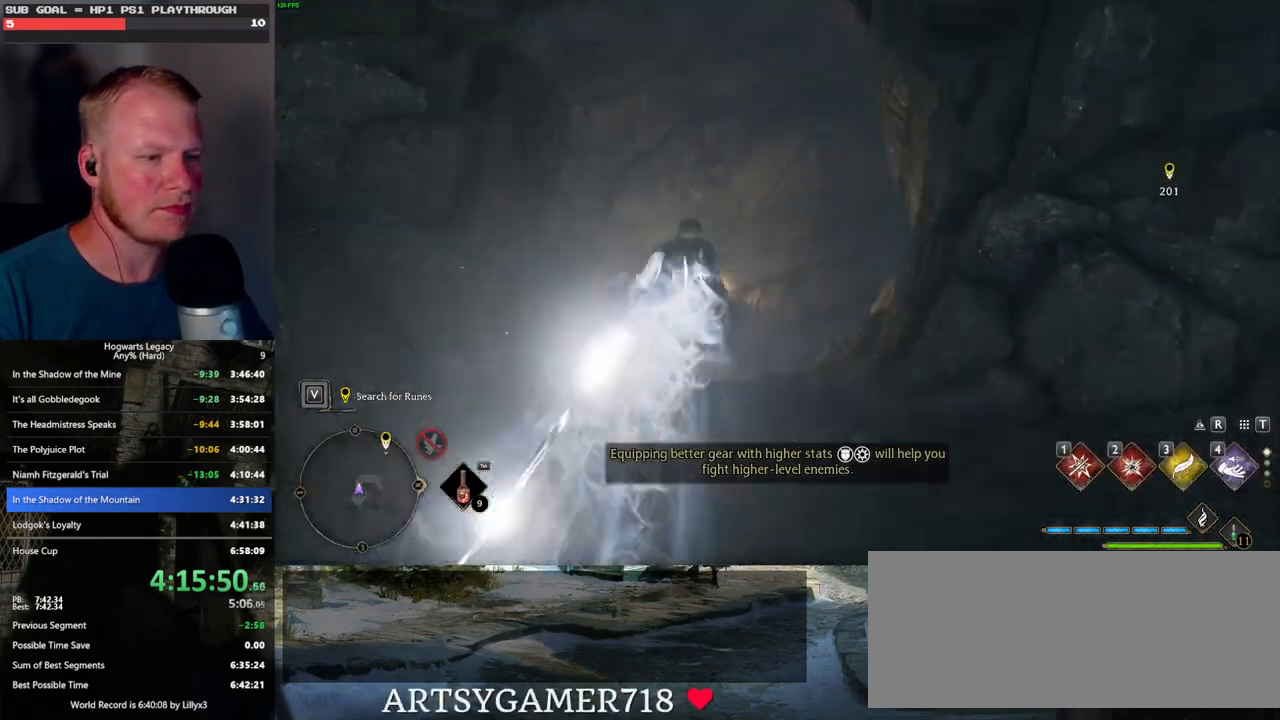
{"keys": ["space", "w"], "mouse": [], "events": [[217, "space", "down"]]}
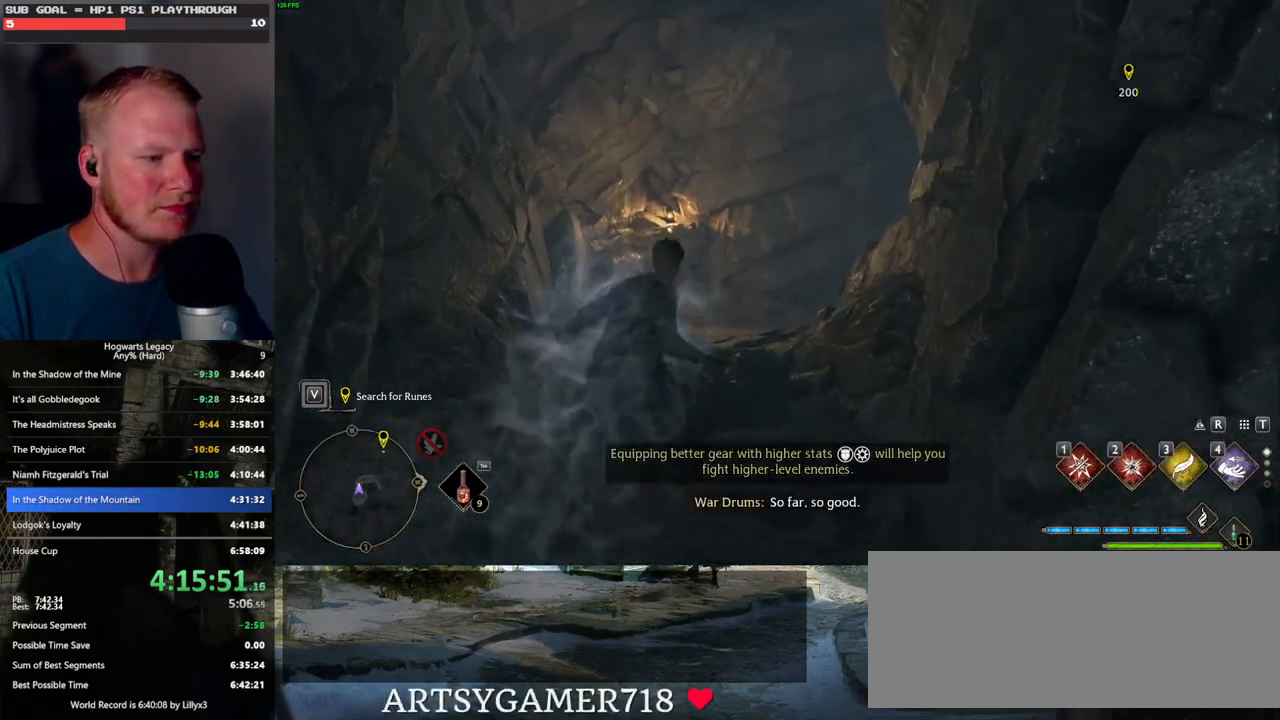
{"keys": ["w"], "mouse": [], "events": [[400, "space", "up"]]}
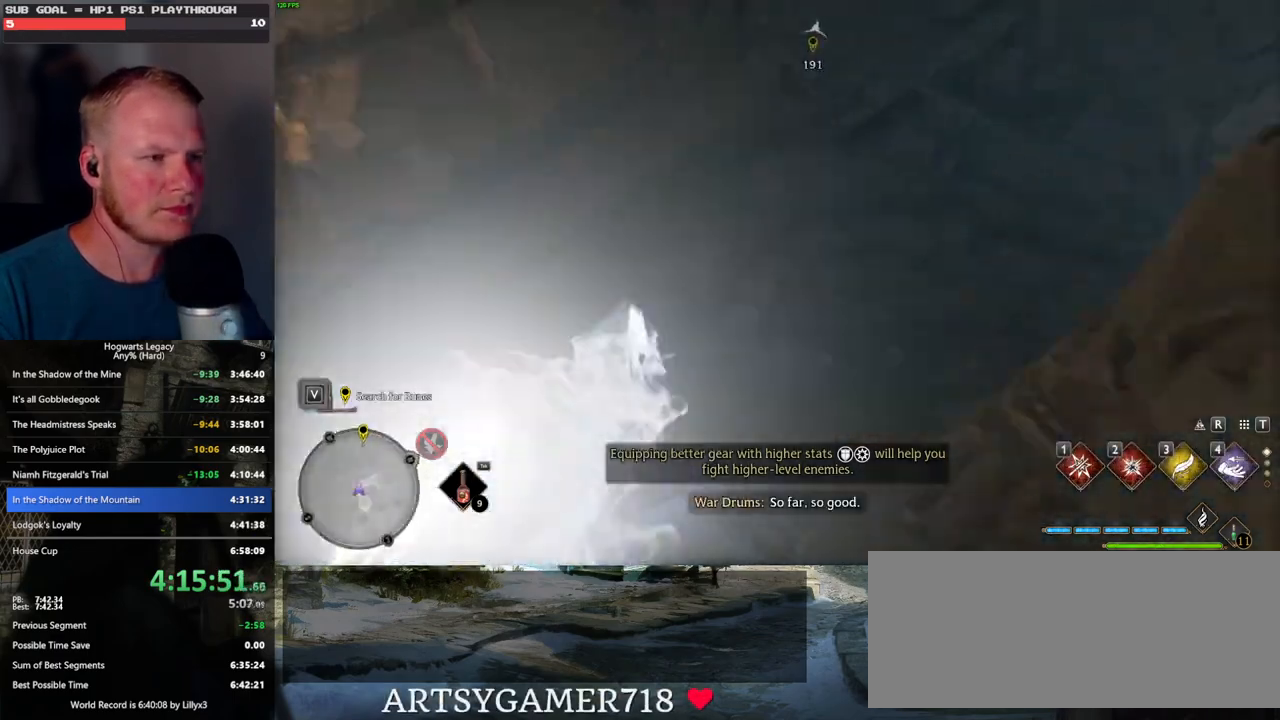
{"keys": ["space", "w"], "mouse": [], "events": [[367, "space", "down"]]}
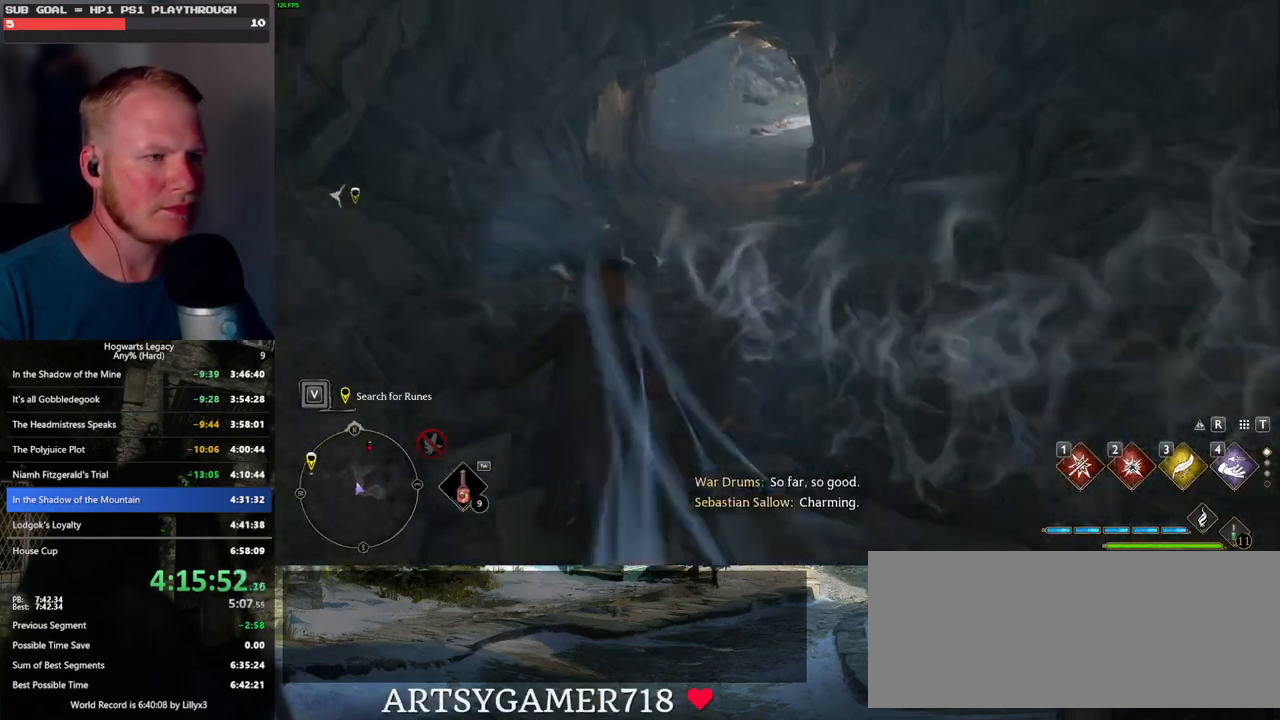
{"keys": ["space", "w"], "mouse": [], "events": []}
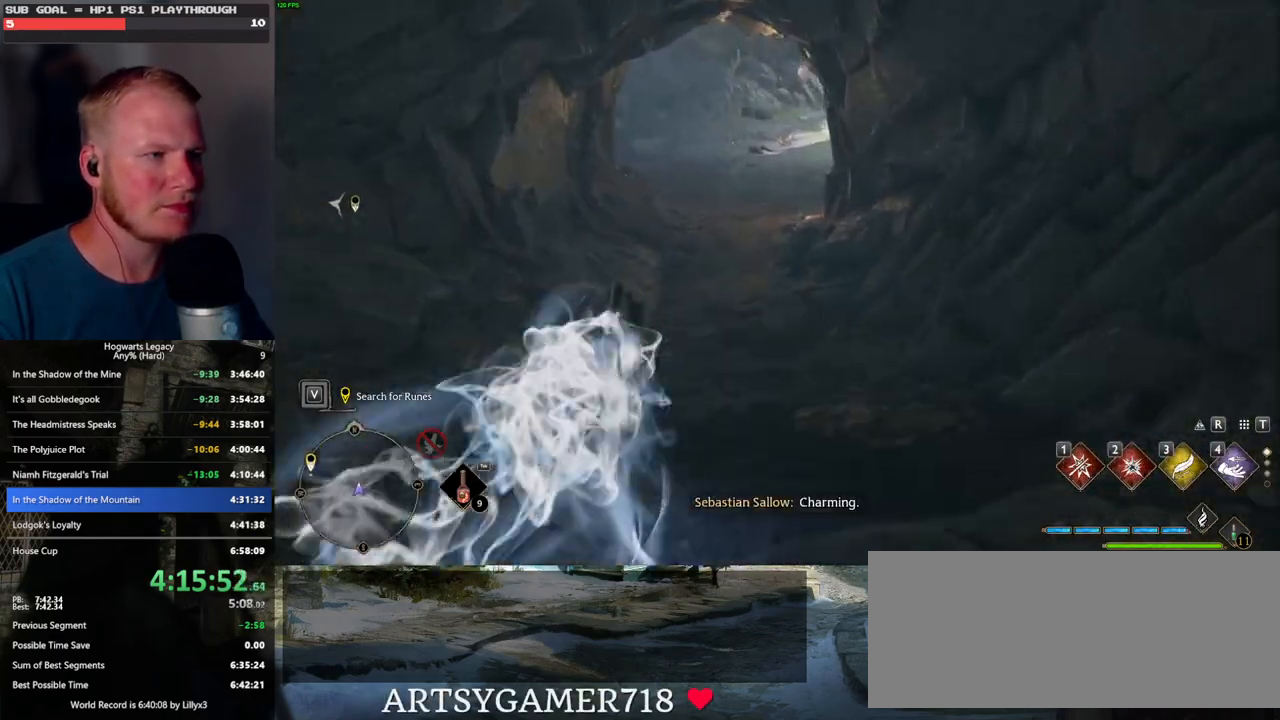
{"keys": ["w"], "mouse": [], "events": [[167, "space", "up"]]}
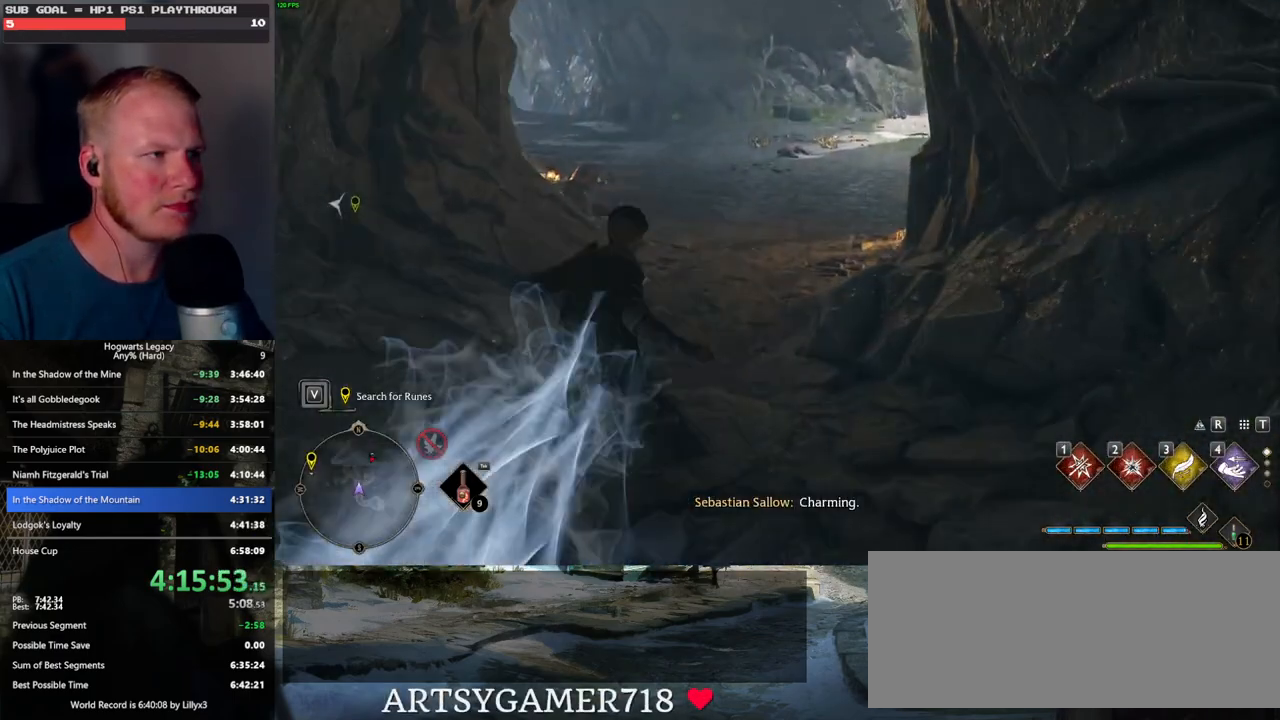
{"keys": ["space", "w"], "mouse": [], "events": [[17, "space", "down"]]}
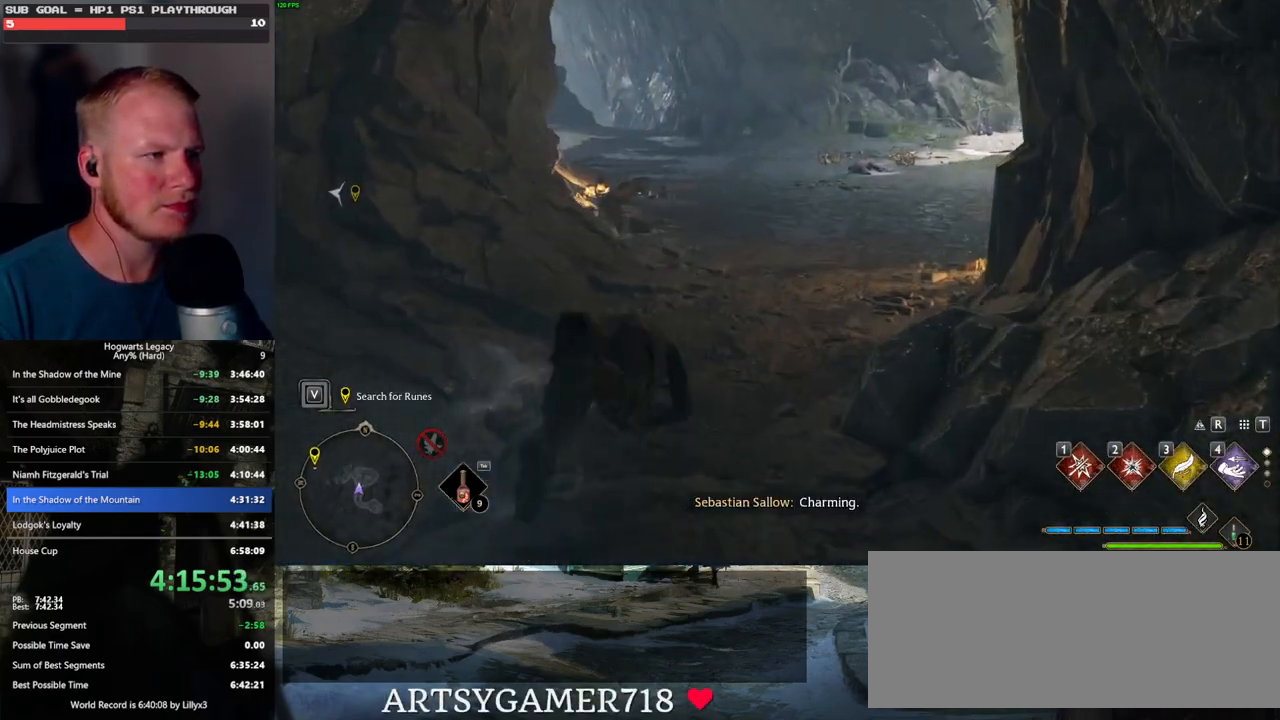
{"keys": ["w"], "mouse": [], "events": [[317, "space", "up"]]}
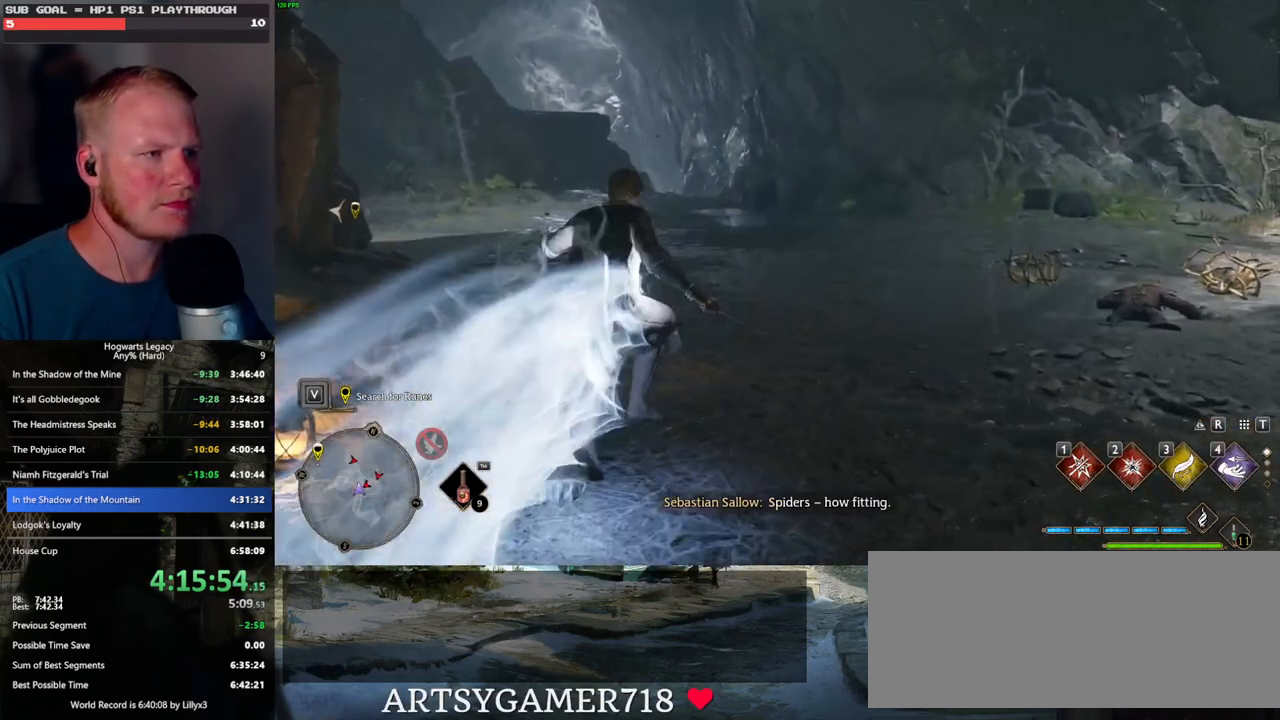
{"keys": ["space", "w"], "mouse": [], "events": [[200, "space", "down"]]}
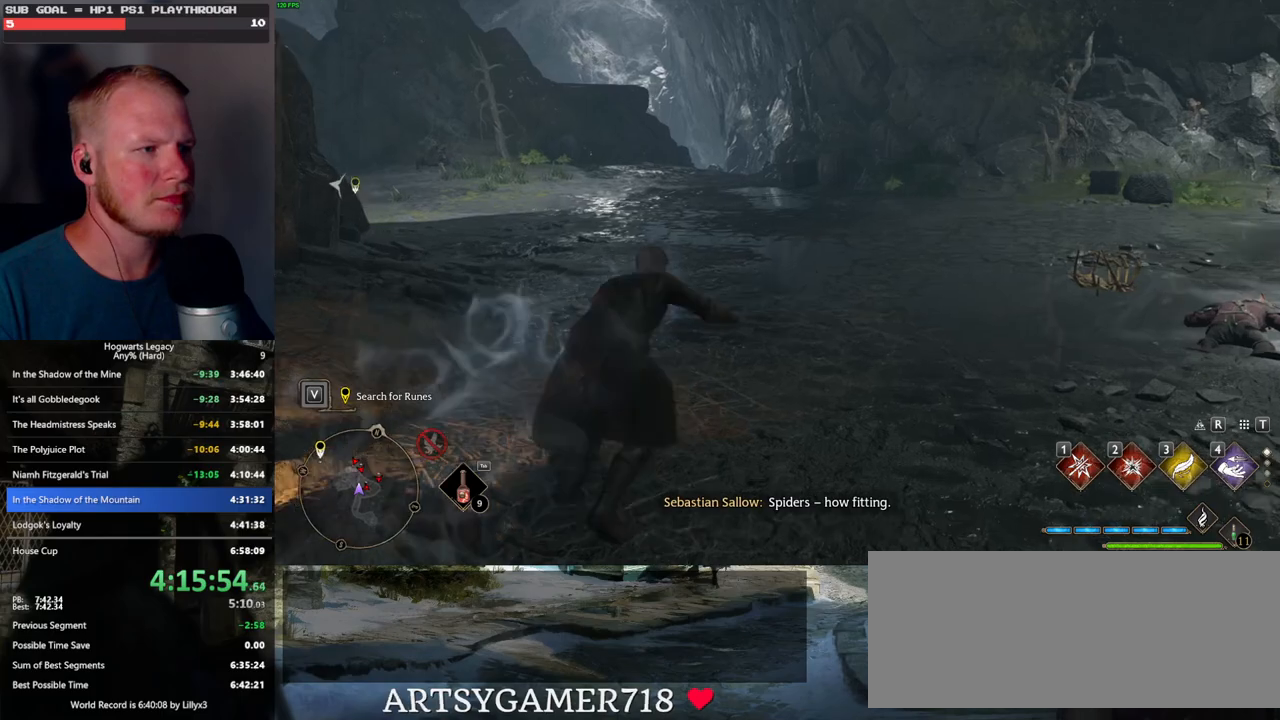
{"keys": ["w"], "mouse": [], "events": [[500, "space", "up"]]}
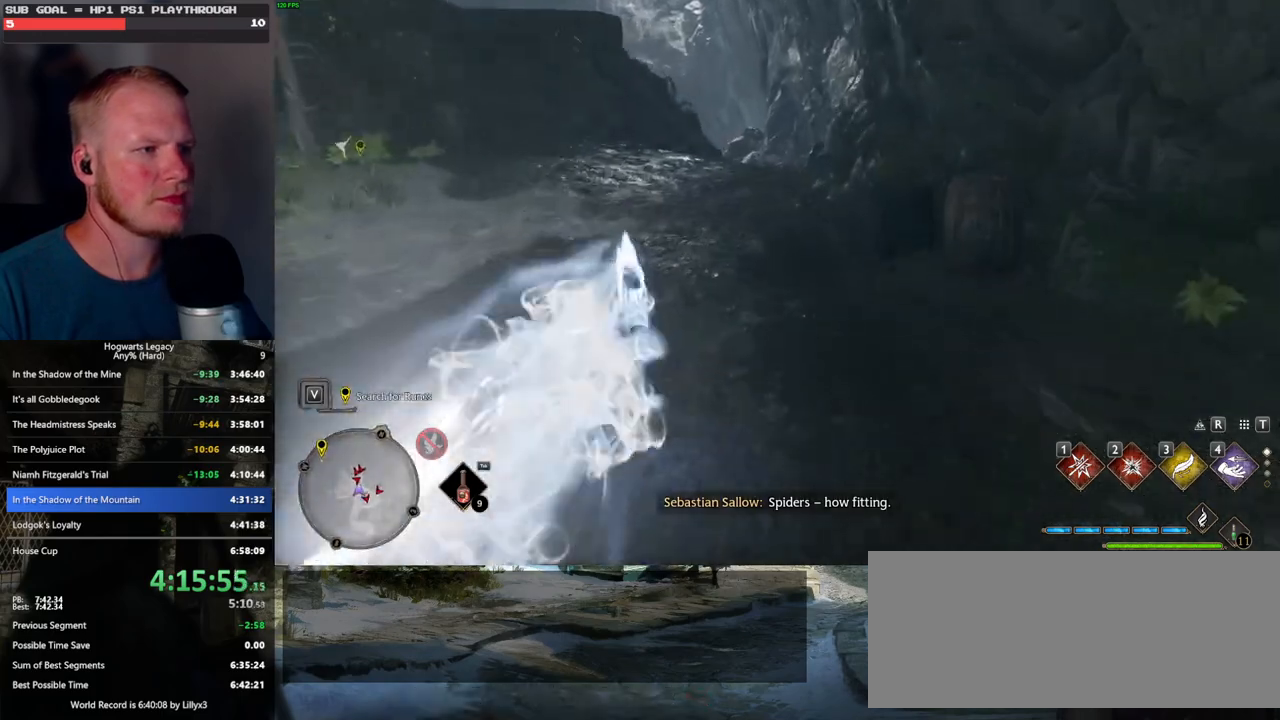
{"keys": ["space", "w"], "mouse": [], "events": [[300, "space", "down"]]}
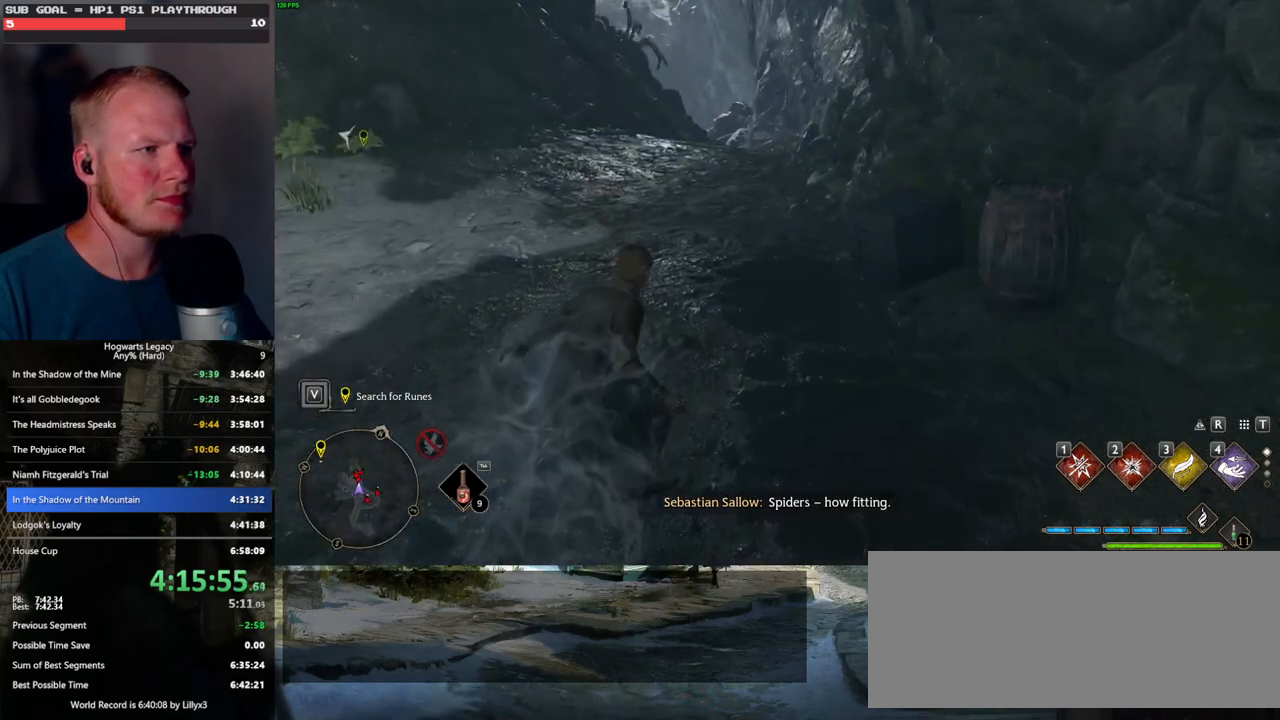
{"keys": ["space", "w"], "mouse": [], "events": []}
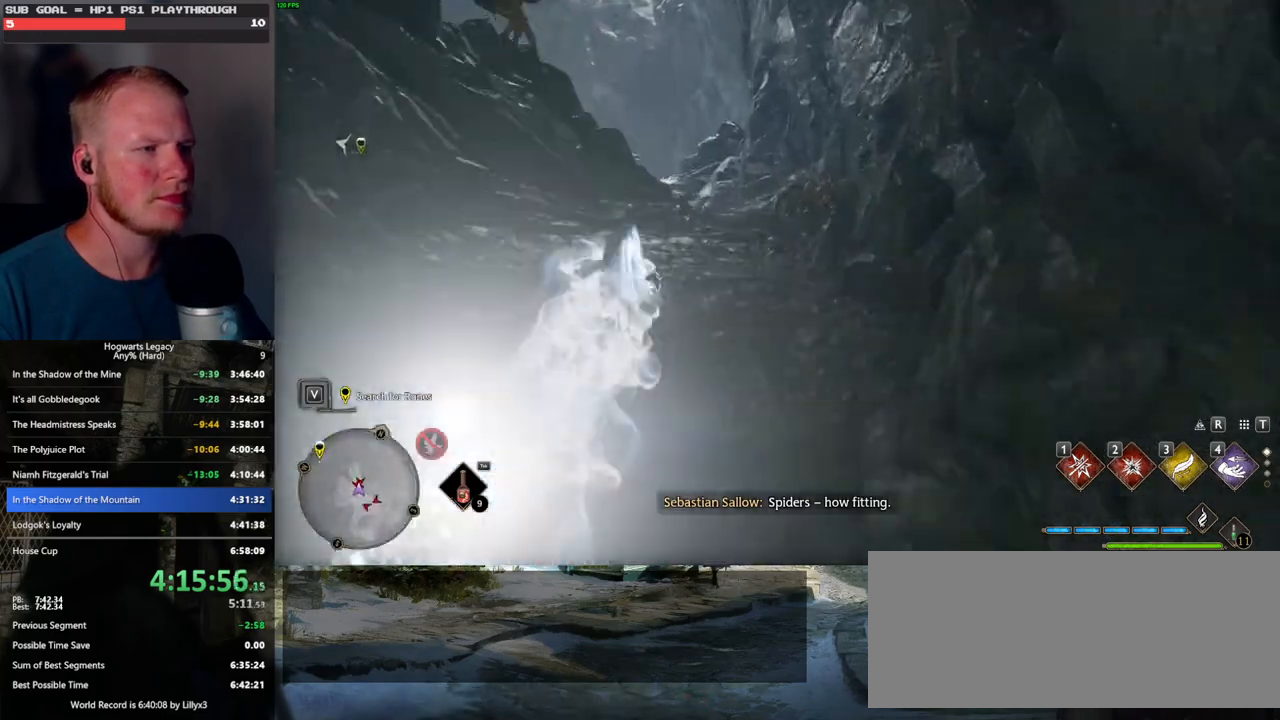
{"keys": ["space", "w"], "mouse": [], "events": [[133, "space", "up"], [450, "space", "down"]]}
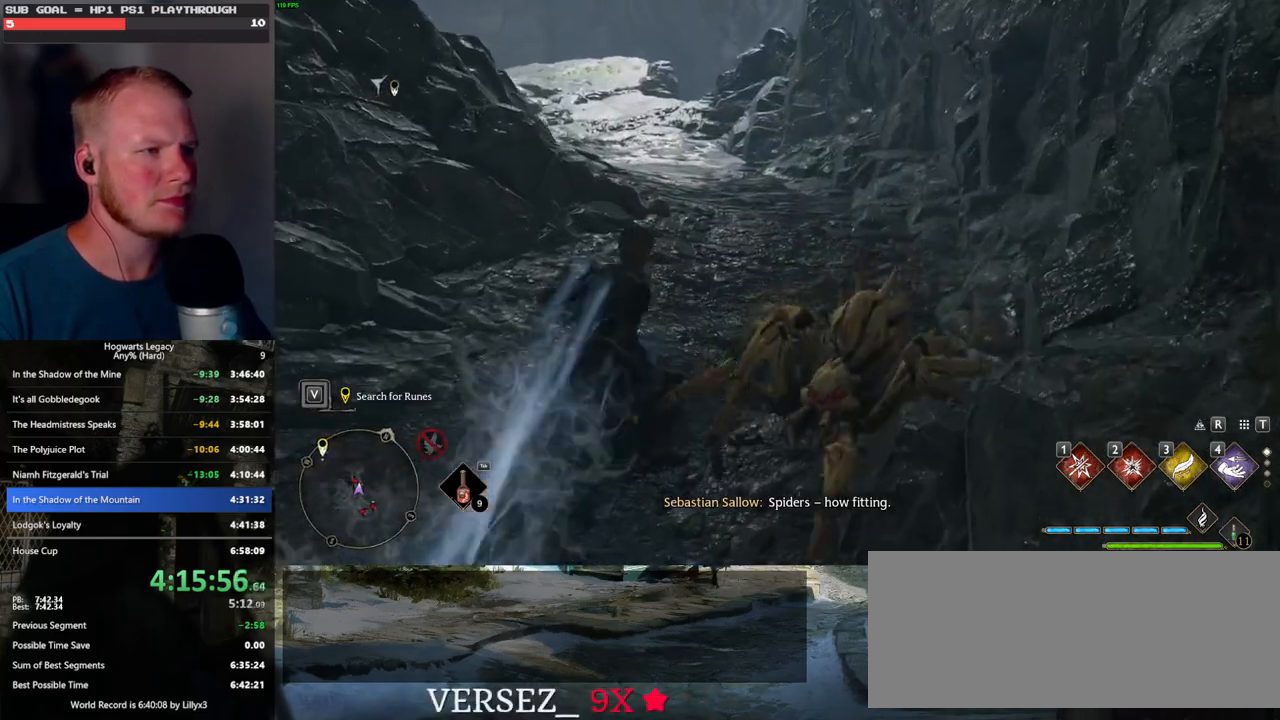
{"keys": ["space", "w"], "mouse": [], "events": []}
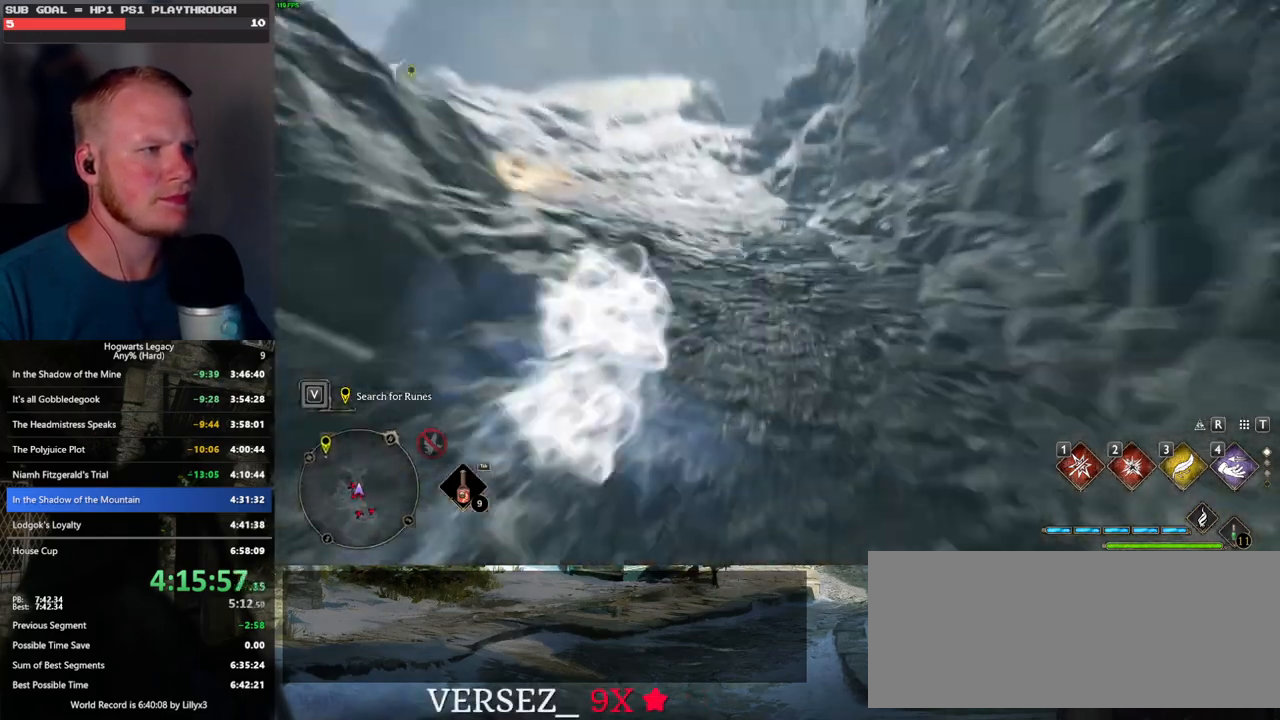
{"keys": ["w"], "mouse": [], "events": [[250, "space", "up"]]}
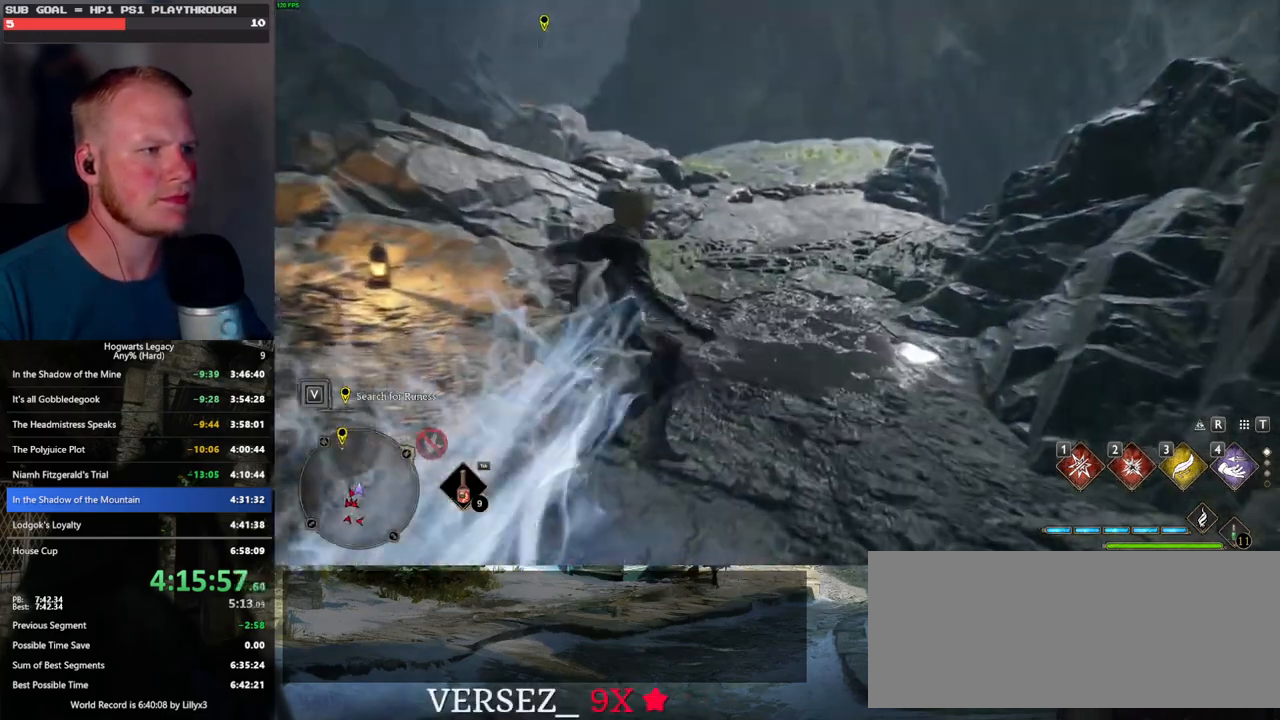
{"keys": ["space", "w"], "mouse": [], "events": [[83, "space", "down"]]}
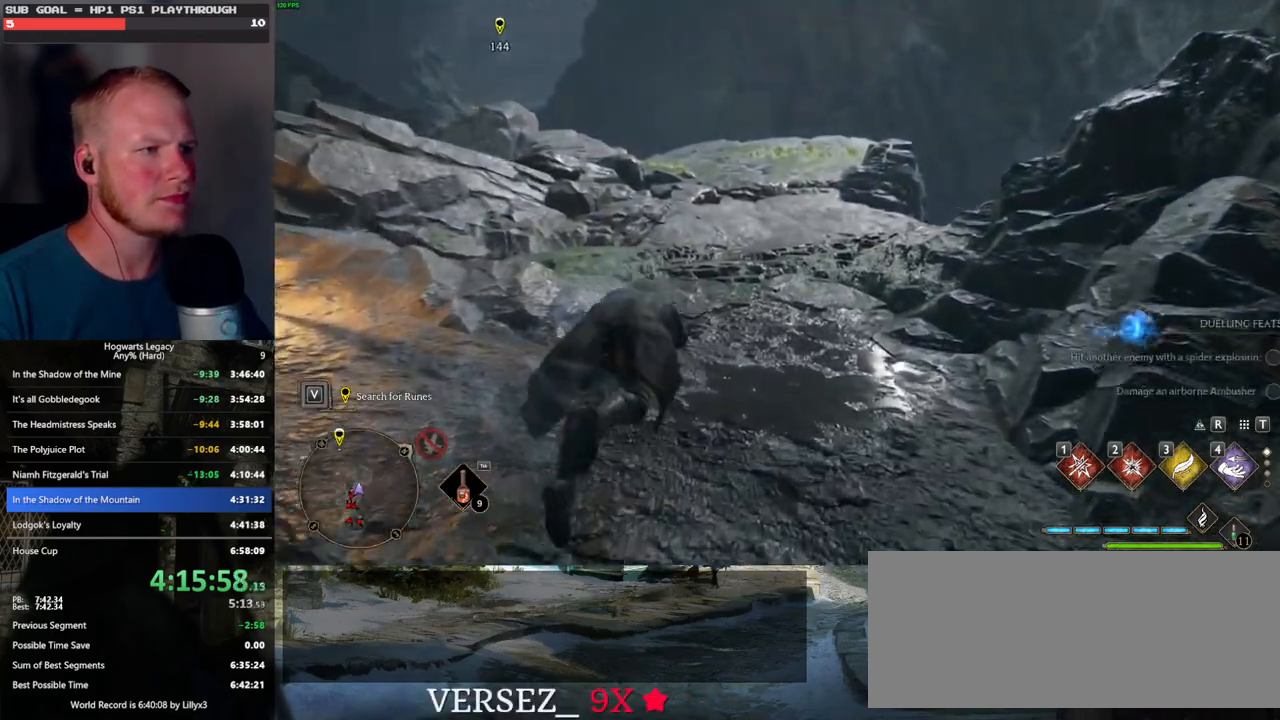
{"keys": ["w"], "mouse": [], "events": [[400, "space", "up"]]}
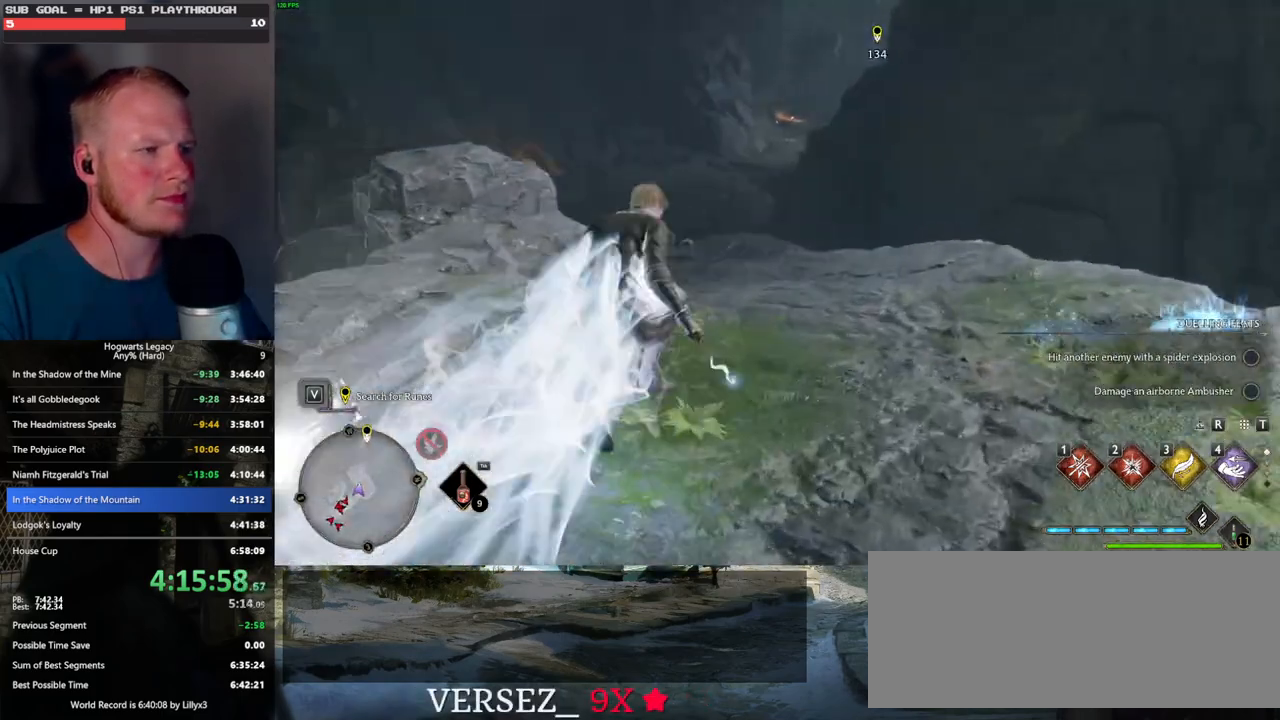
{"keys": ["space", "w"], "mouse": [], "events": [[183, "space", "down"]]}
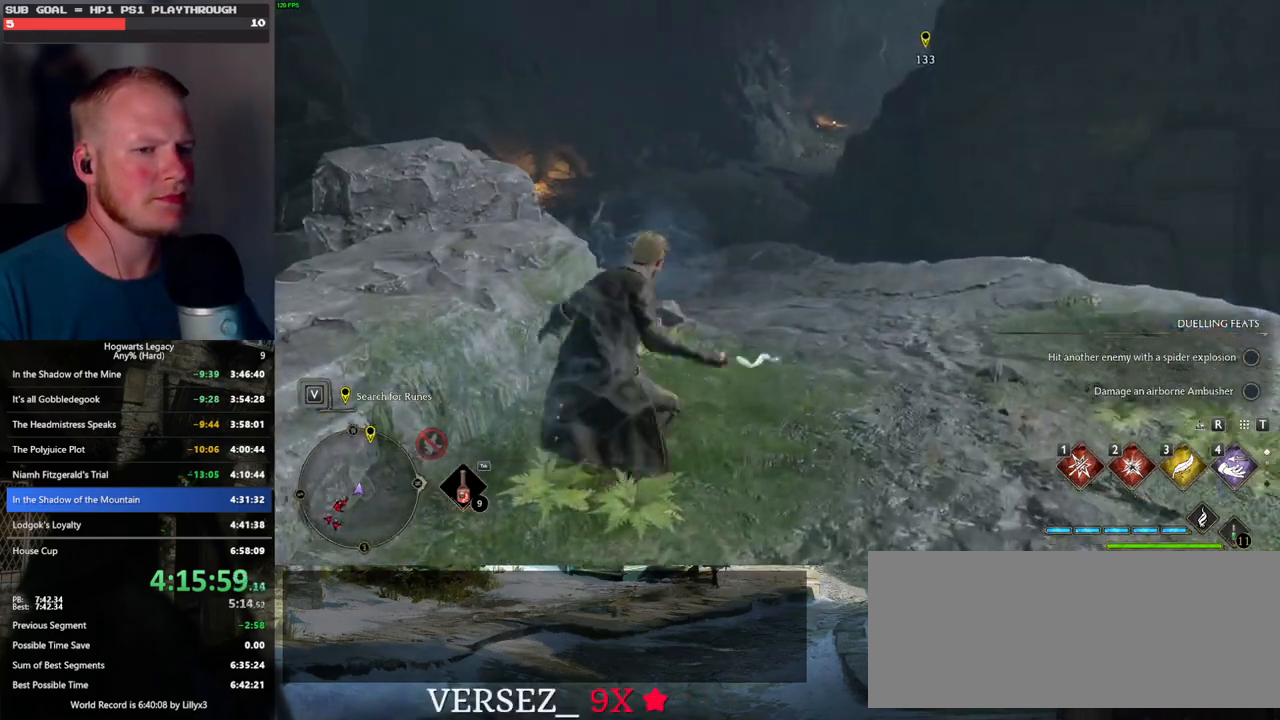
{"keys": ["space", "w"], "mouse": [], "events": []}
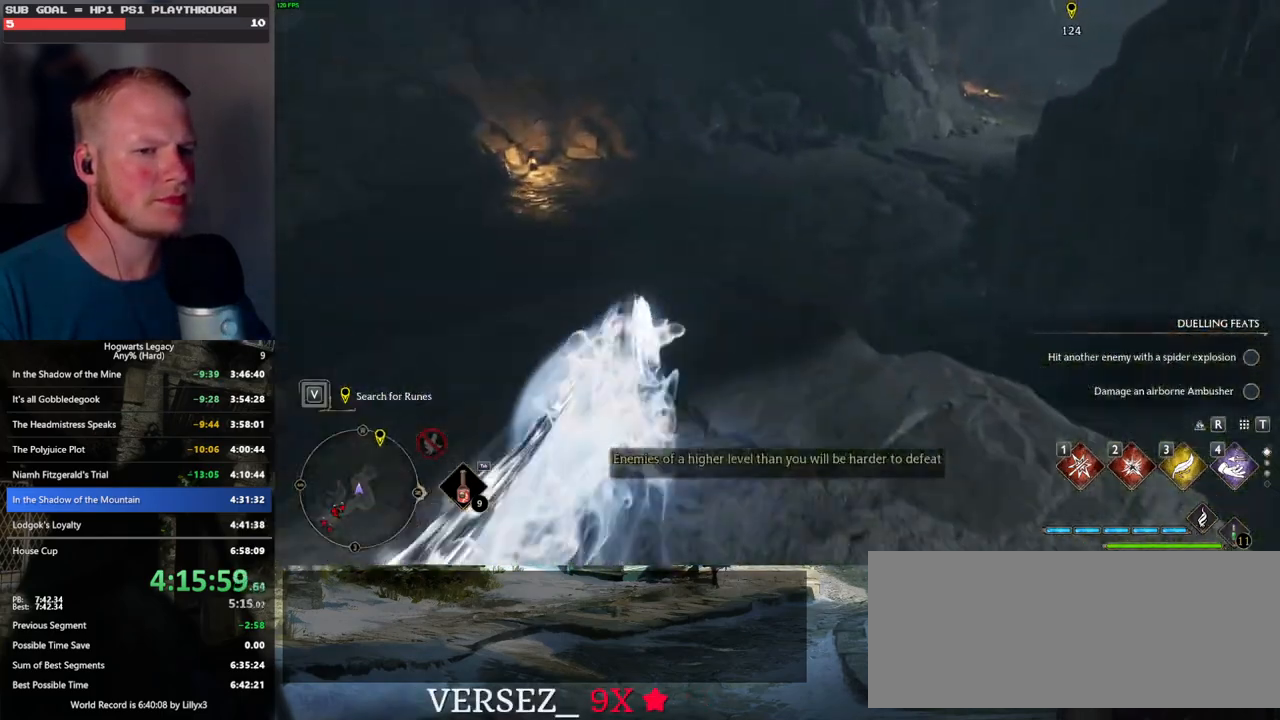
{"keys": ["space", "w"], "mouse": [], "events": [[33, "space", "up"], [350, "space", "down"]]}
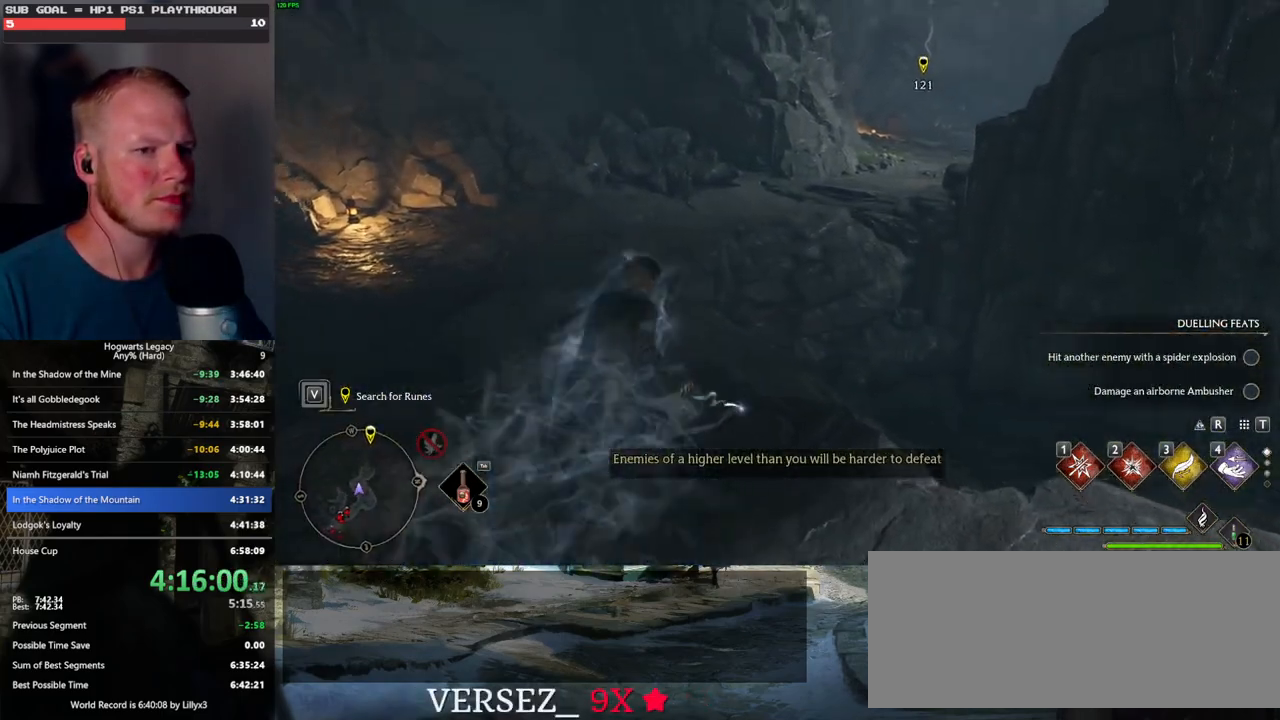
{"keys": ["space", "w"], "mouse": [], "events": []}
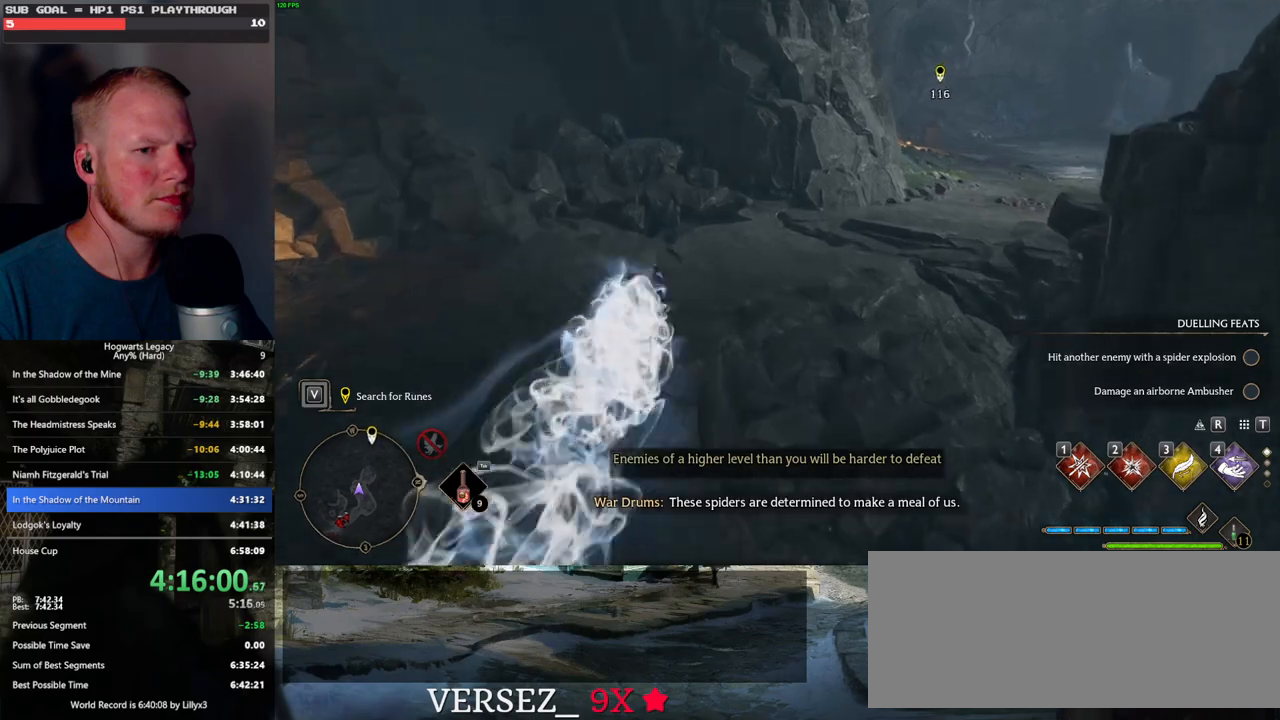
{"keys": ["w"], "mouse": [], "events": [[200, "space", "up"]]}
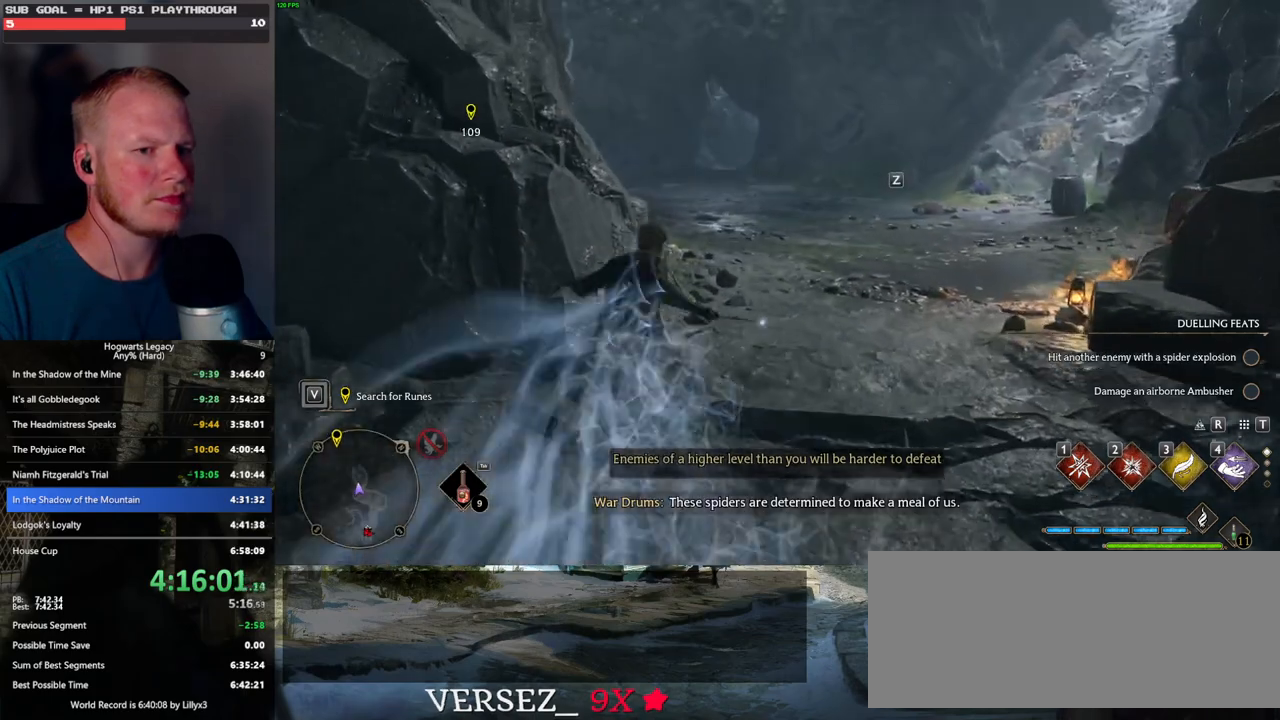
{"keys": ["space", "w"], "mouse": [], "events": [[17, "space", "down"]]}
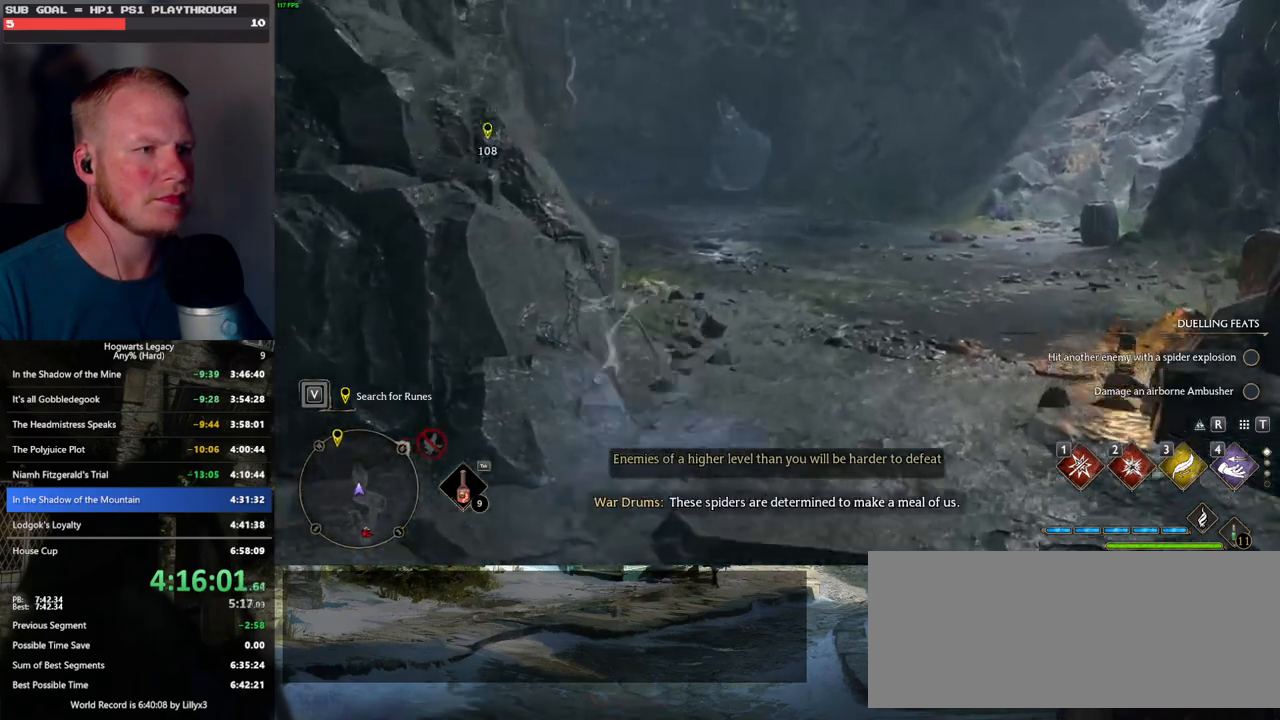
{"keys": ["w"], "mouse": [], "events": [[267, "space", "up"]]}
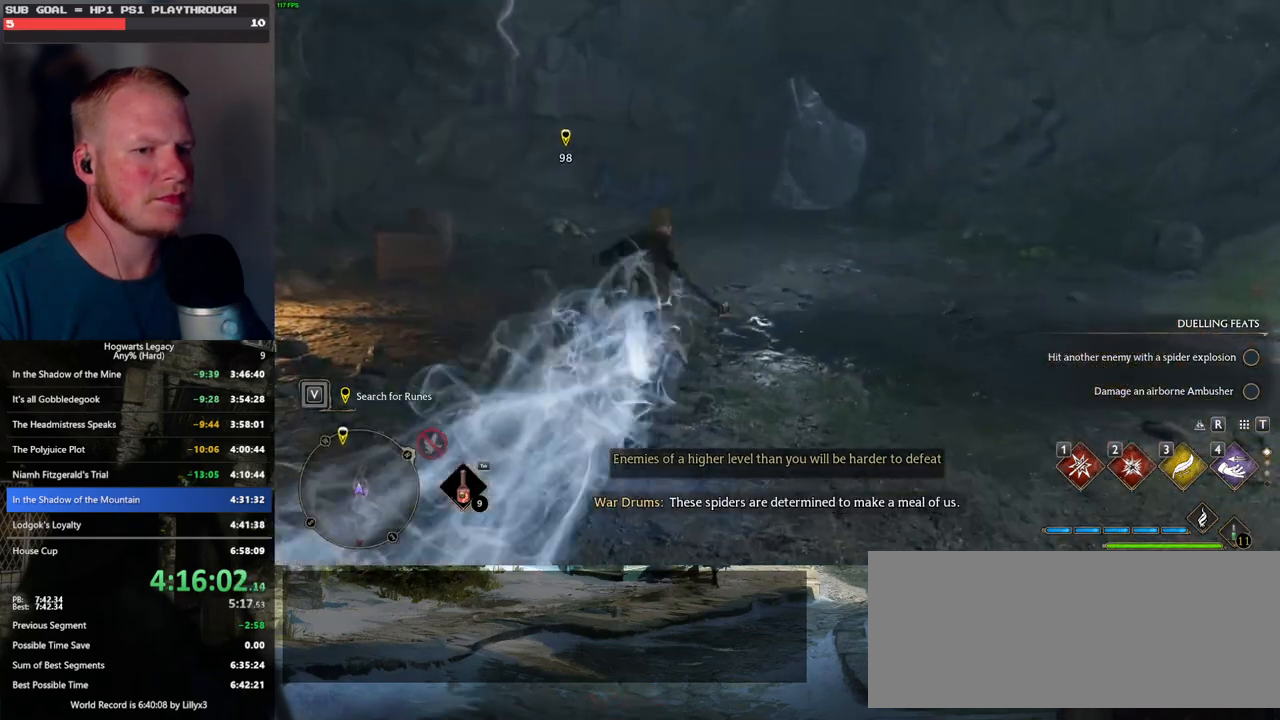
{"keys": ["space", "w"], "mouse": [], "events": [[133, "space", "down"]]}
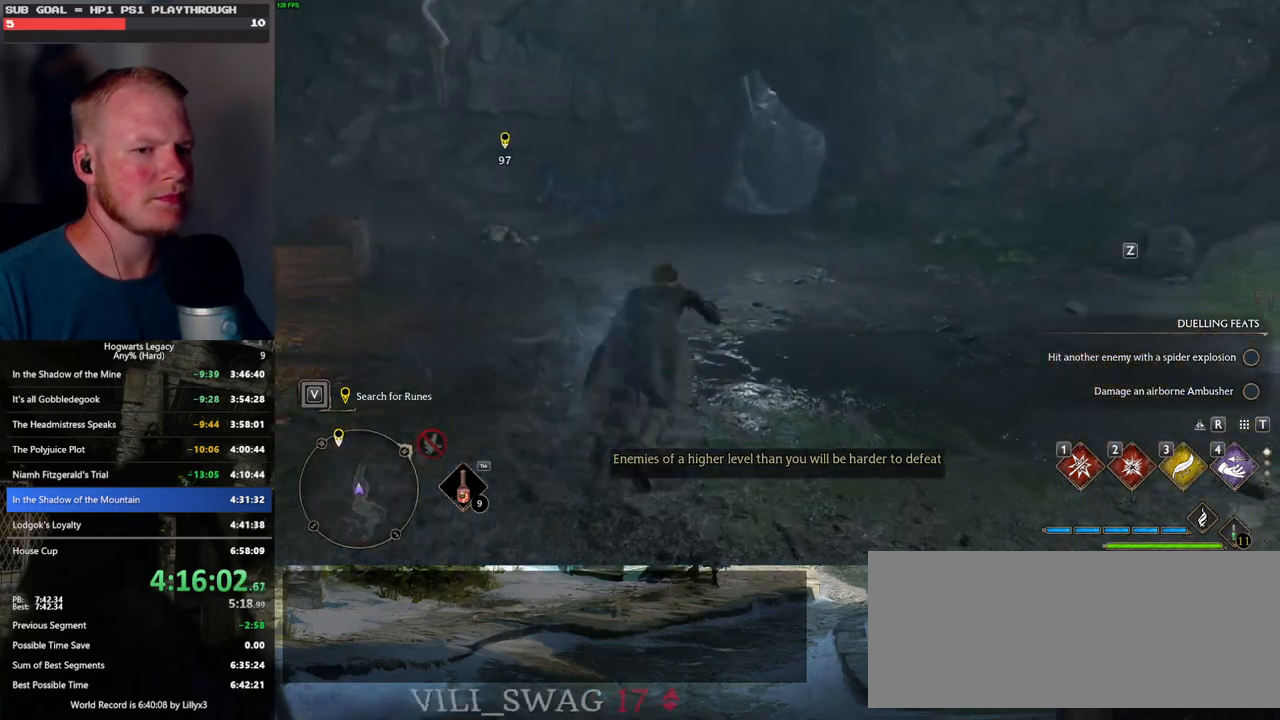
{"keys": ["w"], "mouse": [], "events": [[467, "space", "up"]]}
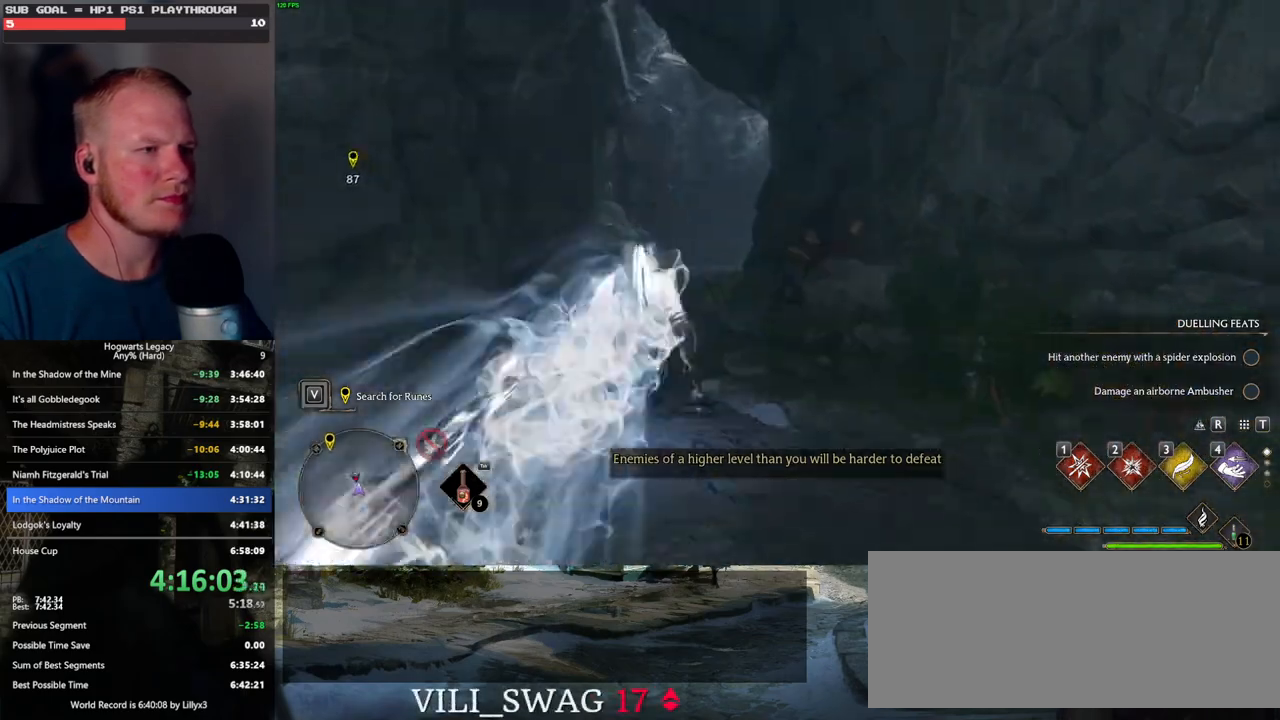
{"keys": ["space", "w"], "mouse": [], "events": [[300, "space", "down"]]}
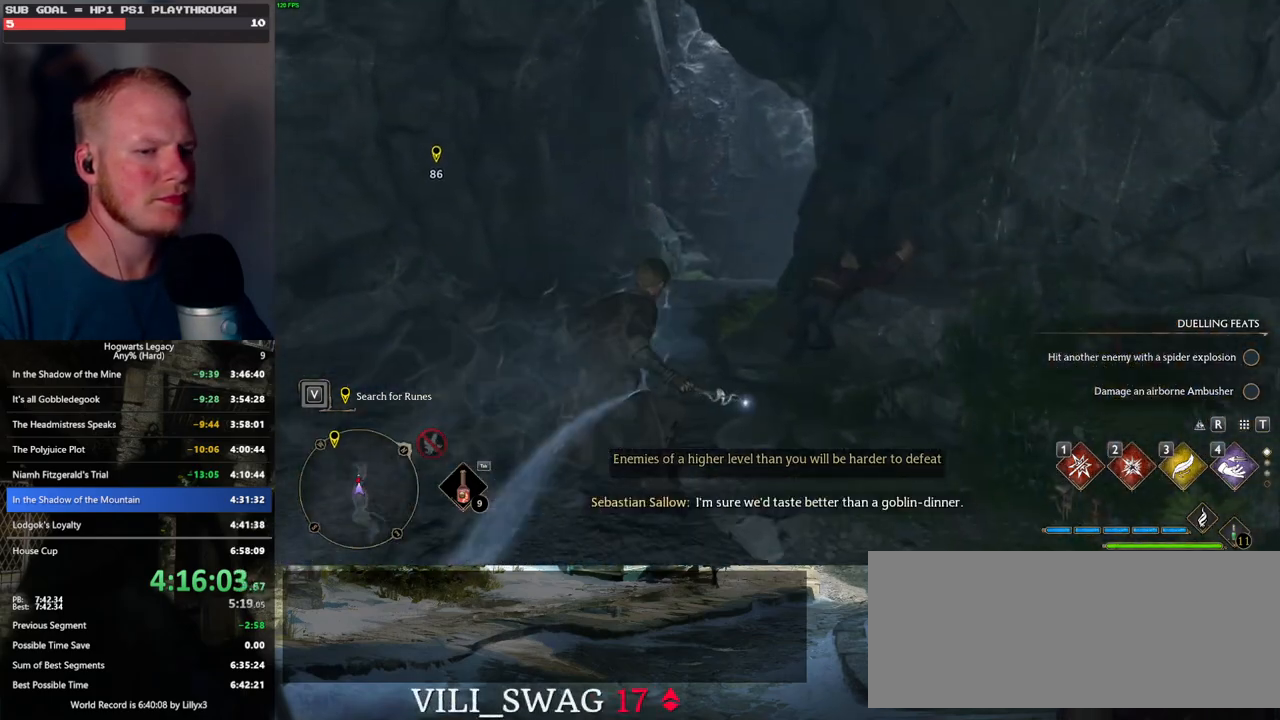
{"keys": ["space", "w"], "mouse": [], "events": []}
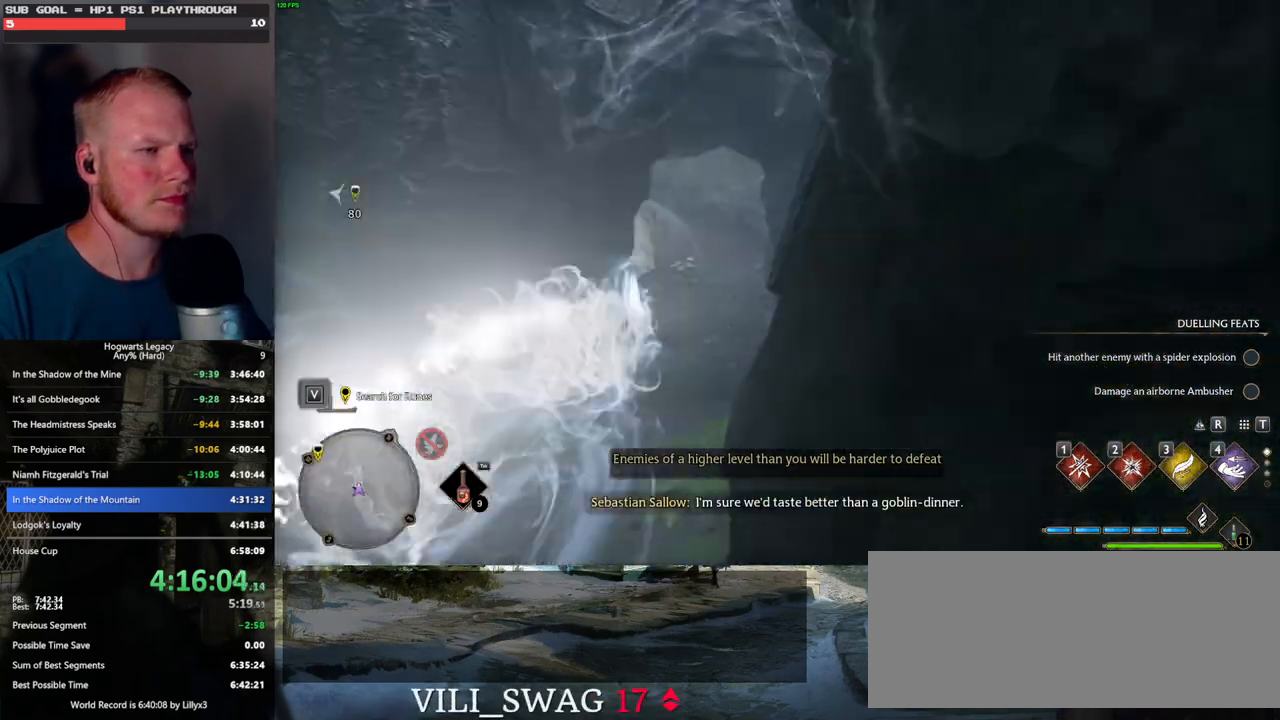
{"keys": ["space", "w"], "mouse": [], "events": [[33, "space", "up"], [400, "space", "down"]]}